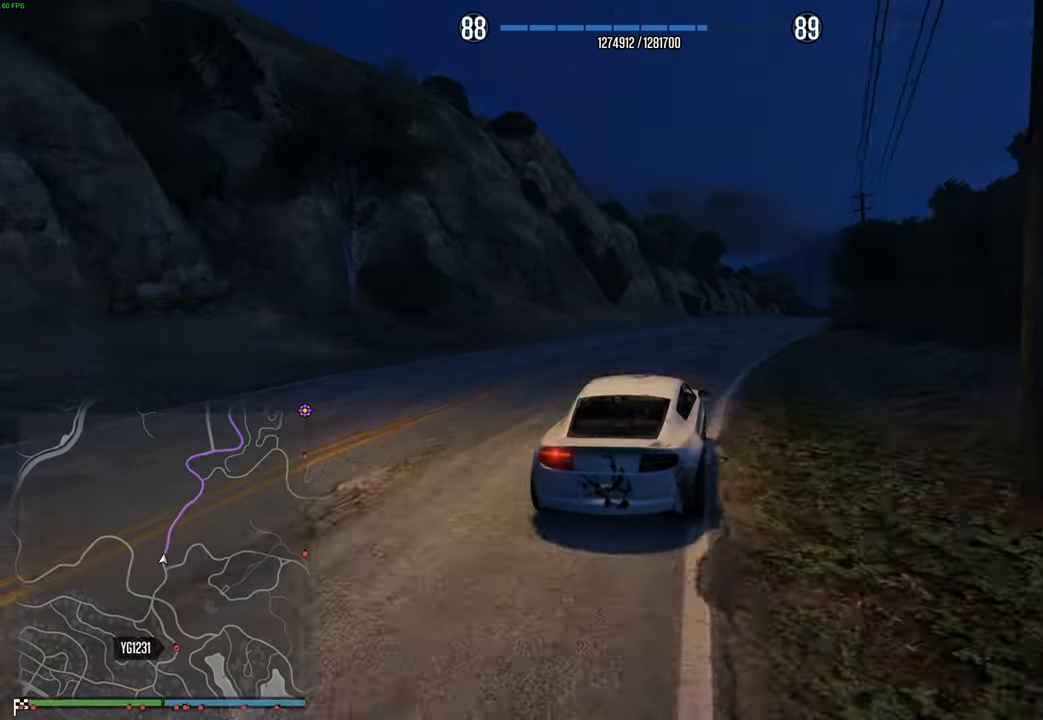
Gameplay with a controller (Xbox layout); each line is a JSON object with the inputs held at the frame after it. "events" lists button and stick changes between this image and that frame as [ms after this image, input, new state], when the widget could be followed in between.
{"buttons": ["R2"], "left_stick": "center", "right_stick": "center", "events": [[50, "left_stick", "center"], [184, "left_stick", "up-right"], [284, "left_stick", "center"], [367, "left_stick", "right"], [500, "left_stick", "center"]]}
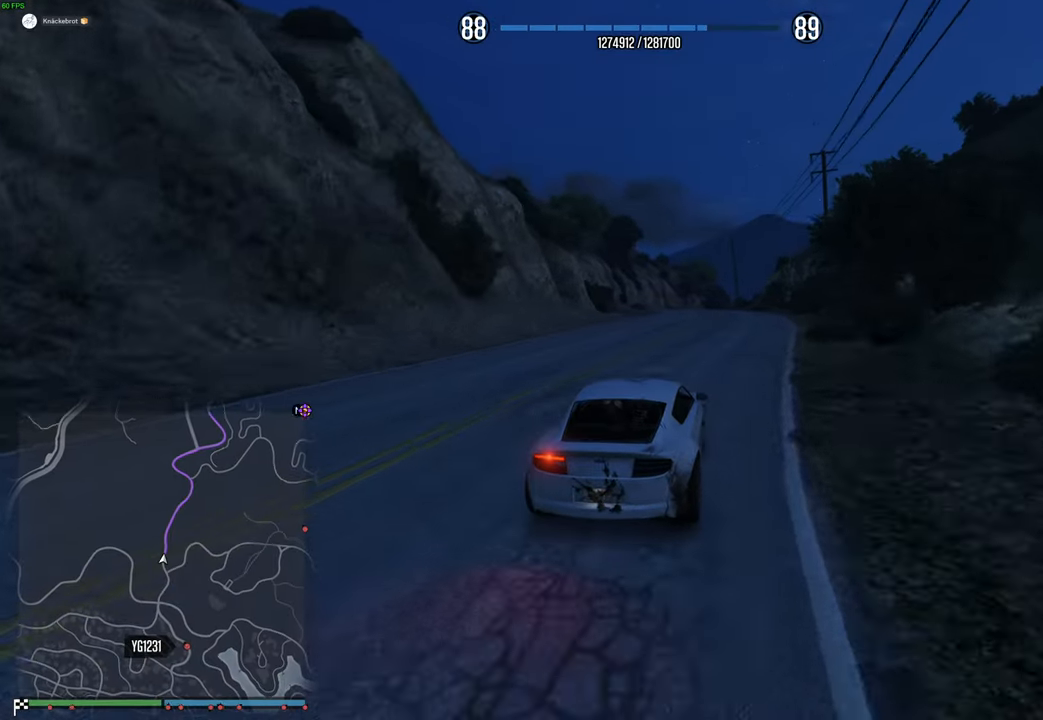
{"buttons": ["R2"], "left_stick": "center", "right_stick": "center", "events": [[200, "left_stick", "left"], [300, "left_stick", "center"]]}
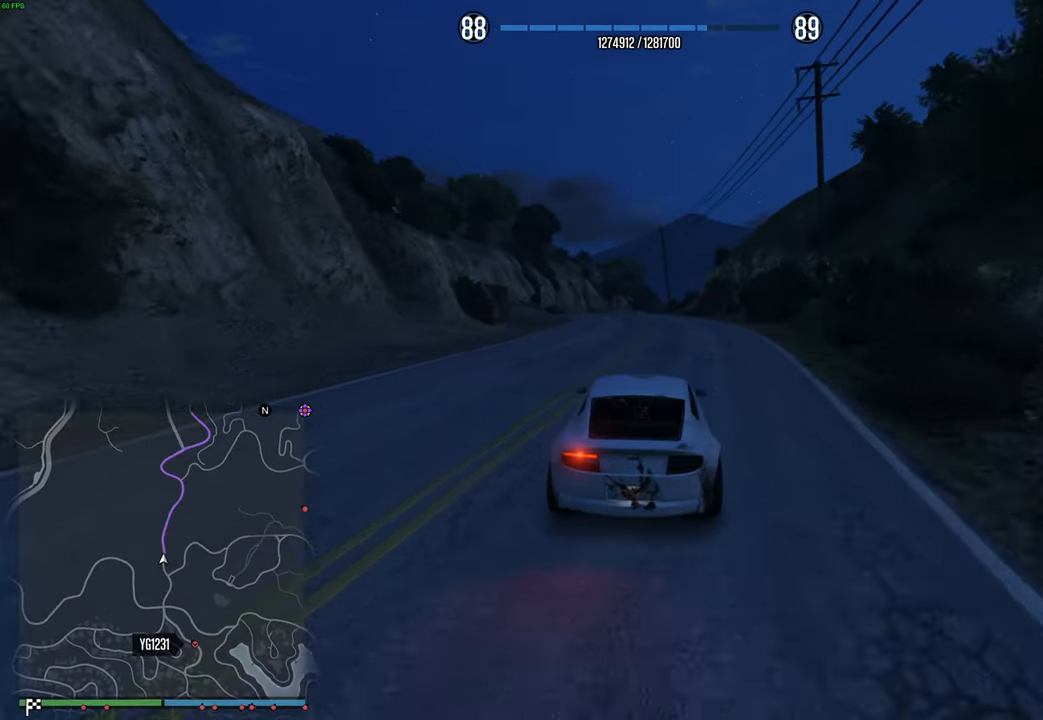
{"buttons": ["R2"], "left_stick": "center", "right_stick": "center", "events": []}
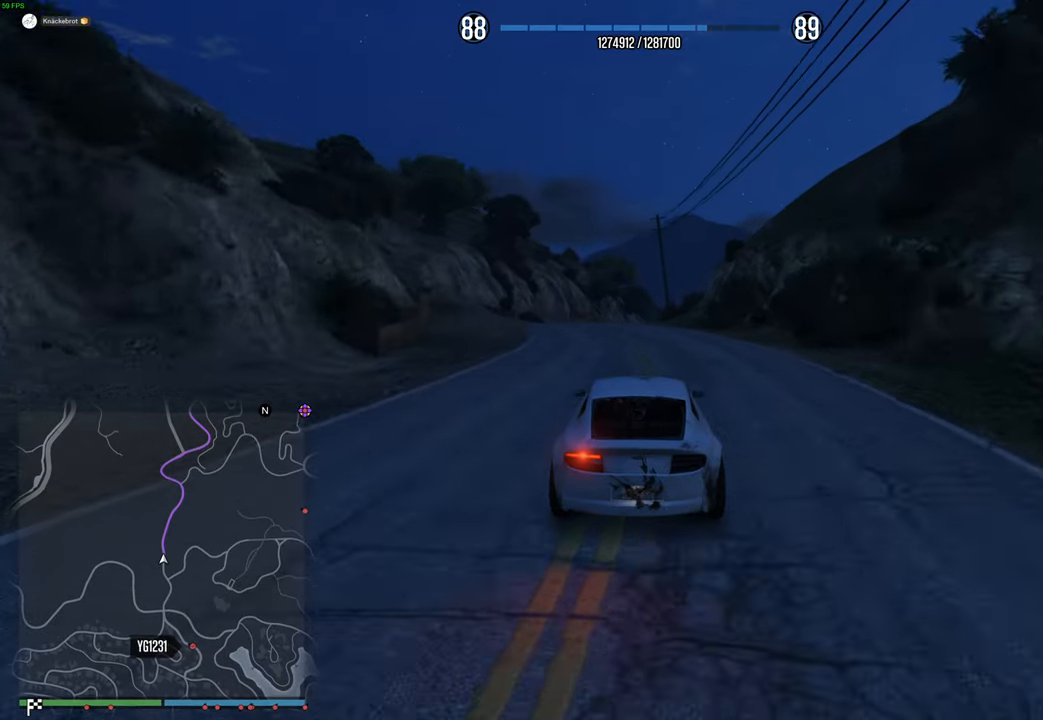
{"buttons": ["R2"], "left_stick": "center", "right_stick": "center", "events": [[167, "DPAD_DOWN", "down"], [250, "DPAD_DOWN", "up"], [300, "left_stick", "up-left"], [400, "left_stick", "center"]]}
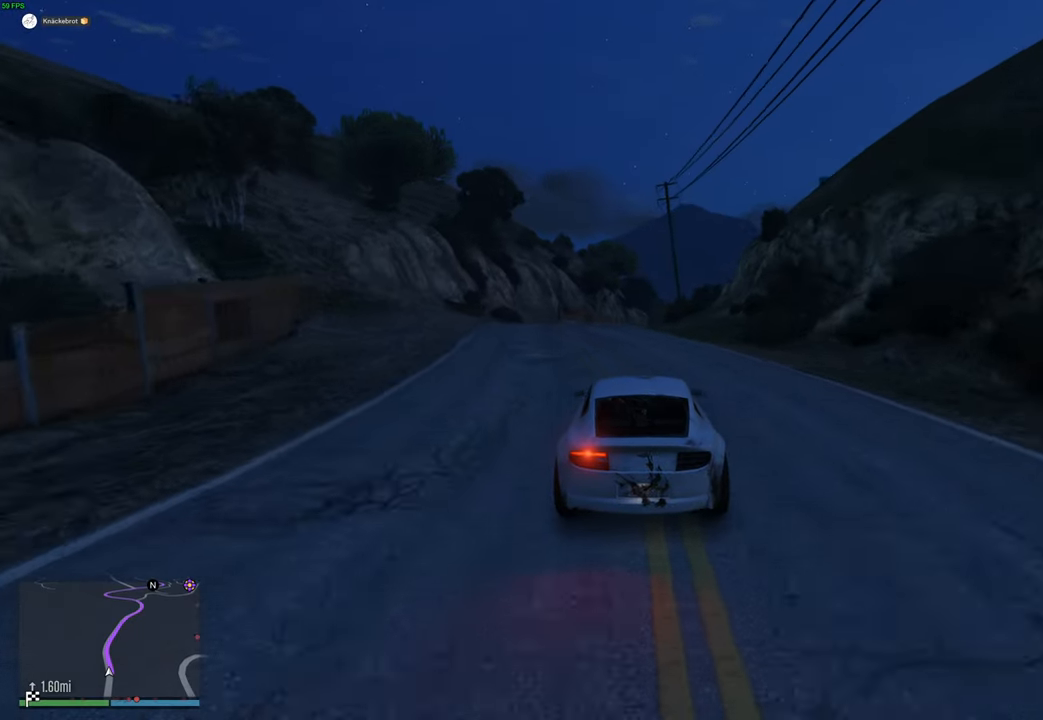
{"buttons": ["R2"], "left_stick": "center", "right_stick": "center", "events": [[117, "left_stick", "left"], [217, "left_stick", "center"]]}
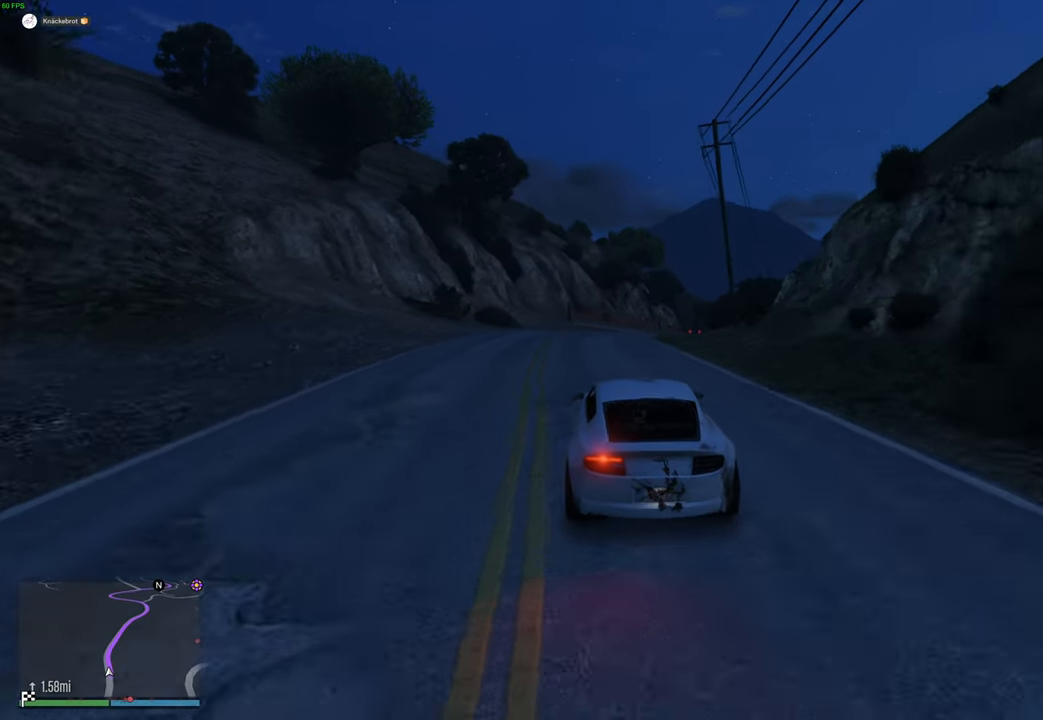
{"buttons": ["R2"], "left_stick": "right", "right_stick": "center", "events": [[200, "left_stick", "right"], [334, "left_stick", "center"], [484, "left_stick", "right"]]}
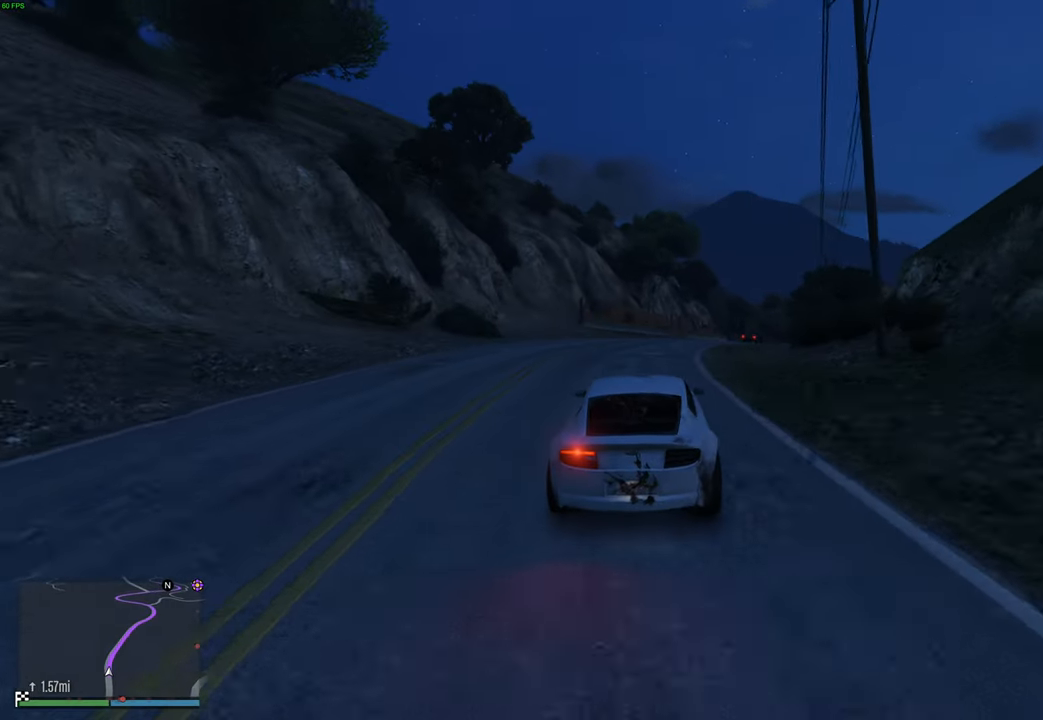
{"buttons": ["R2"], "left_stick": "right", "right_stick": "center", "events": [[84, "left_stick", "center"], [200, "left_stick", "right"], [317, "left_stick", "center"], [467, "left_stick", "right"]]}
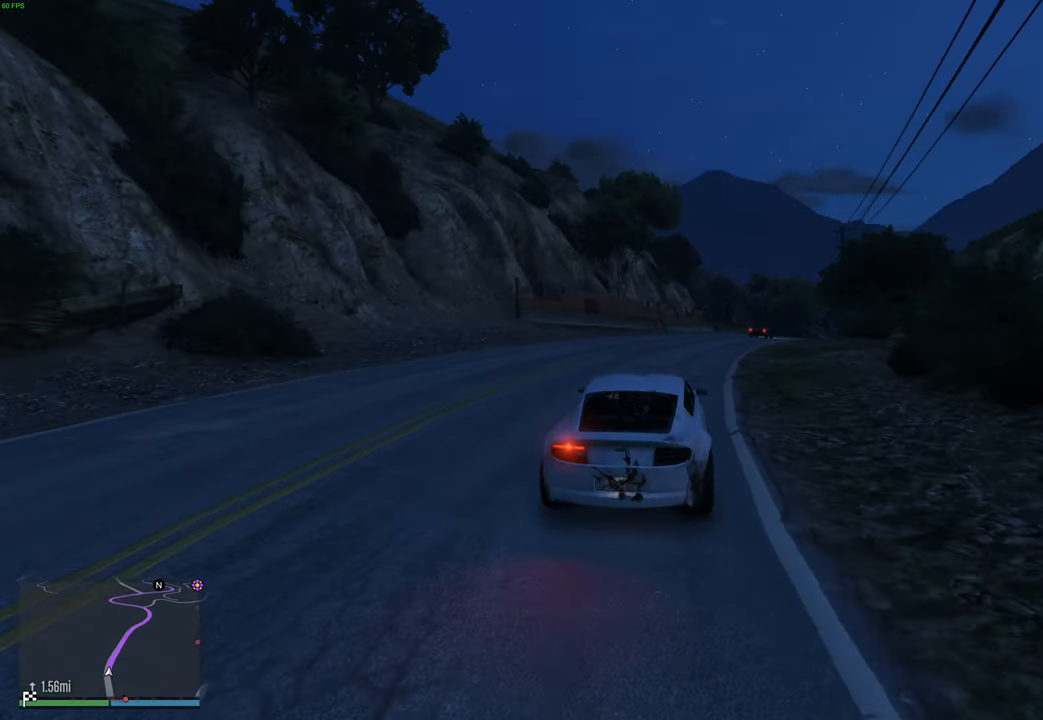
{"buttons": ["R2"], "left_stick": "right", "right_stick": "center", "events": [[67, "left_stick", "center"], [167, "left_stick", "right"], [384, "left_stick", "center"], [467, "left_stick", "right"]]}
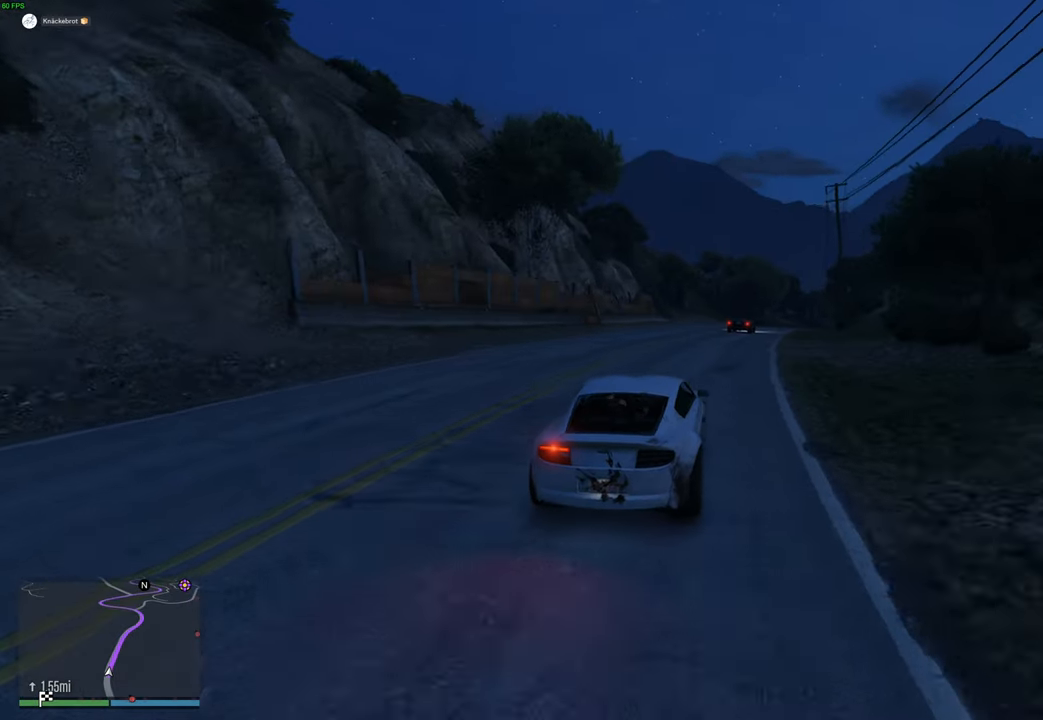
{"buttons": ["R2"], "left_stick": "center", "right_stick": "center", "events": [[84, "left_stick", "center"], [200, "left_stick", "right"], [334, "left_stick", "center"]]}
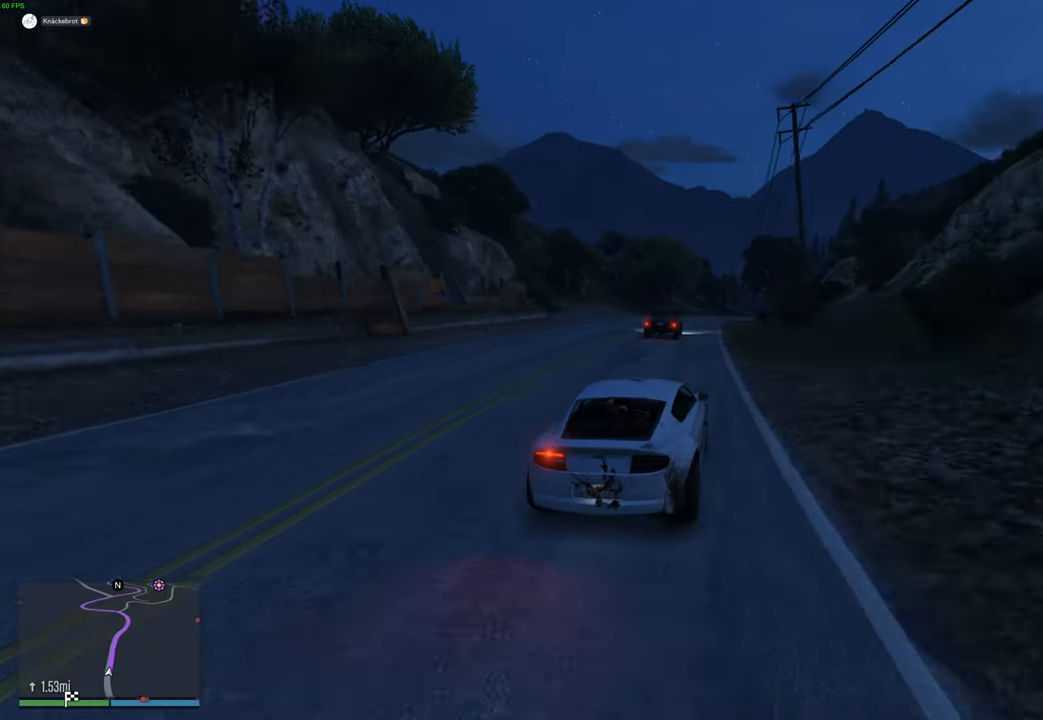
{"buttons": ["R2"], "left_stick": "center", "right_stick": "center", "events": [[234, "left_stick", "up-left"], [317, "left_stick", "center"], [384, "left_stick", "left"], [500, "left_stick", "center"]]}
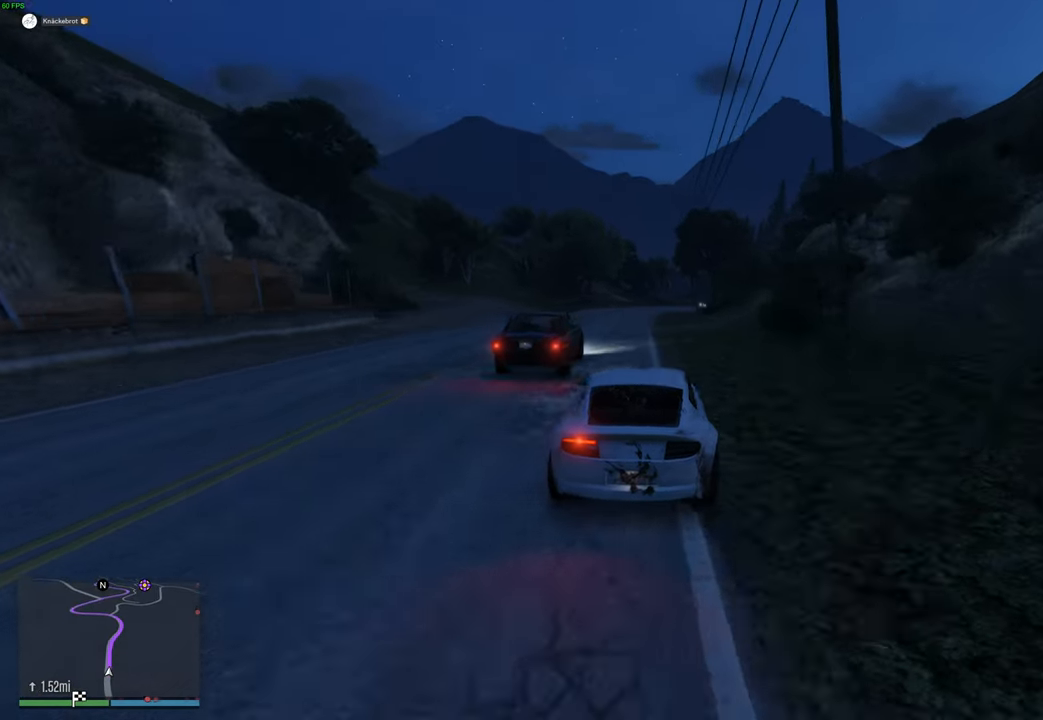
{"buttons": ["R2"], "left_stick": "center", "right_stick": "center", "events": [[384, "left_stick", "right"], [500, "left_stick", "center"]]}
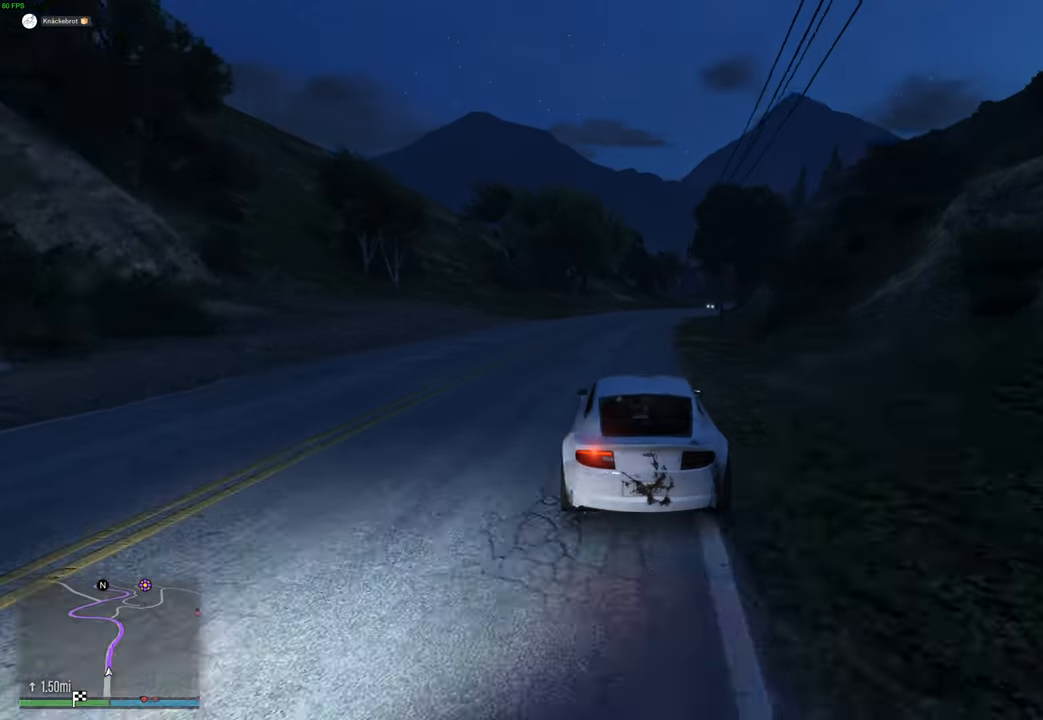
{"buttons": ["R2"], "left_stick": "center", "right_stick": "center", "events": [[134, "left_stick", "right"], [267, "left_stick", "center"]]}
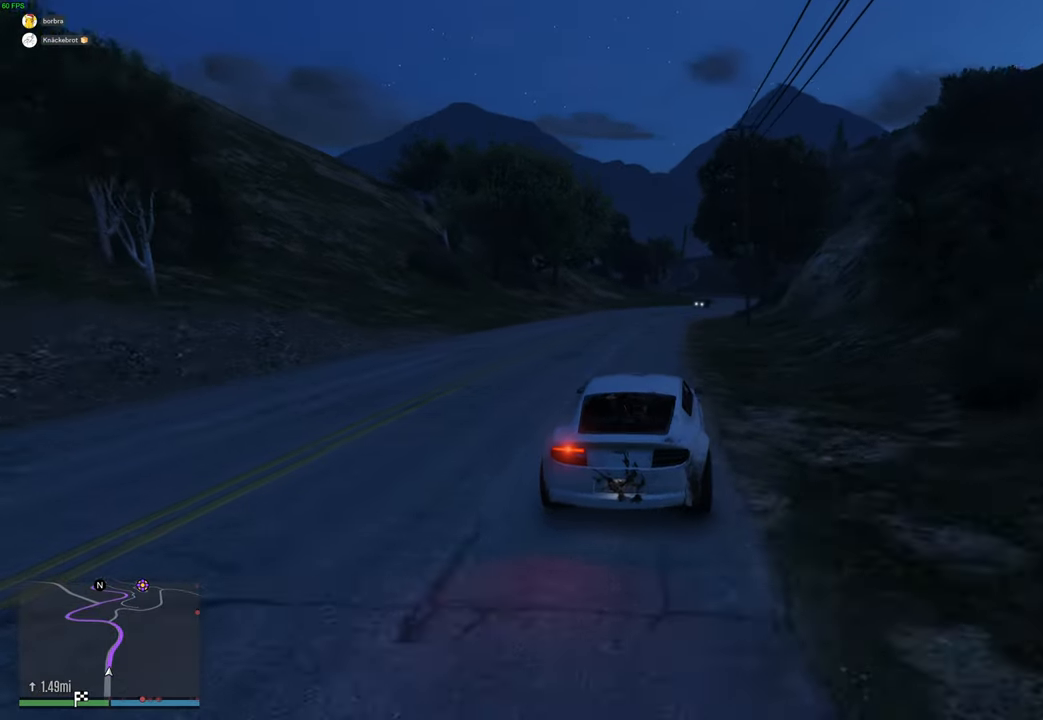
{"buttons": ["R2"], "left_stick": "right", "right_stick": "center", "events": [[484, "left_stick", "right"]]}
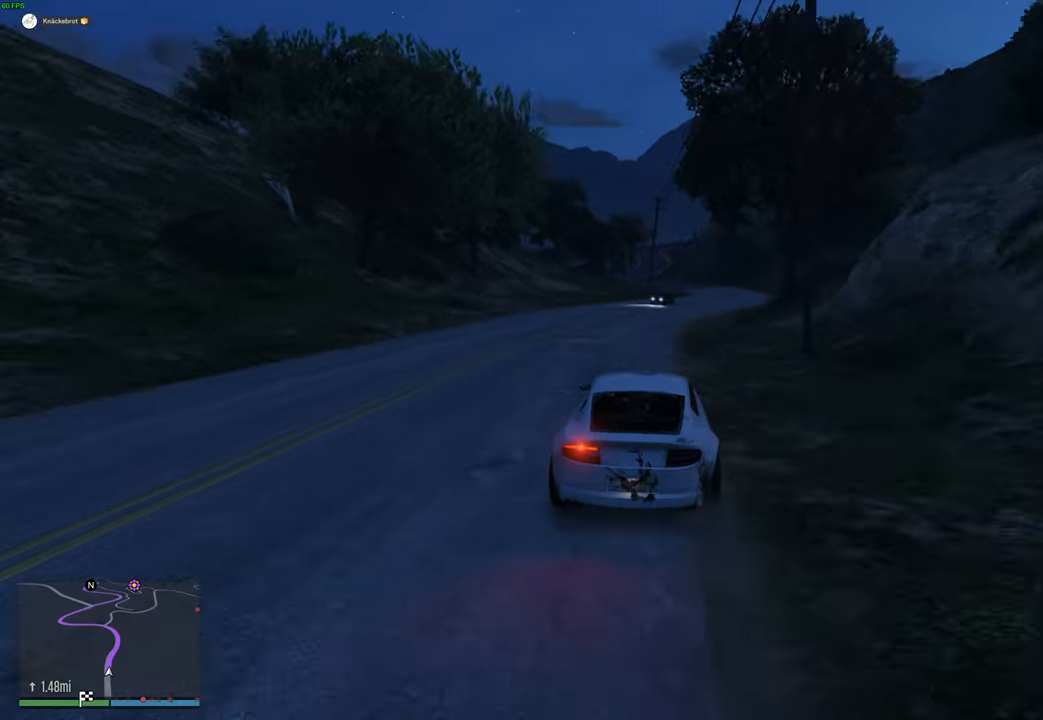
{"buttons": ["R2"], "left_stick": "center", "right_stick": "center", "events": [[100, "left_stick", "center"], [217, "left_stick", "right"], [350, "left_stick", "center"]]}
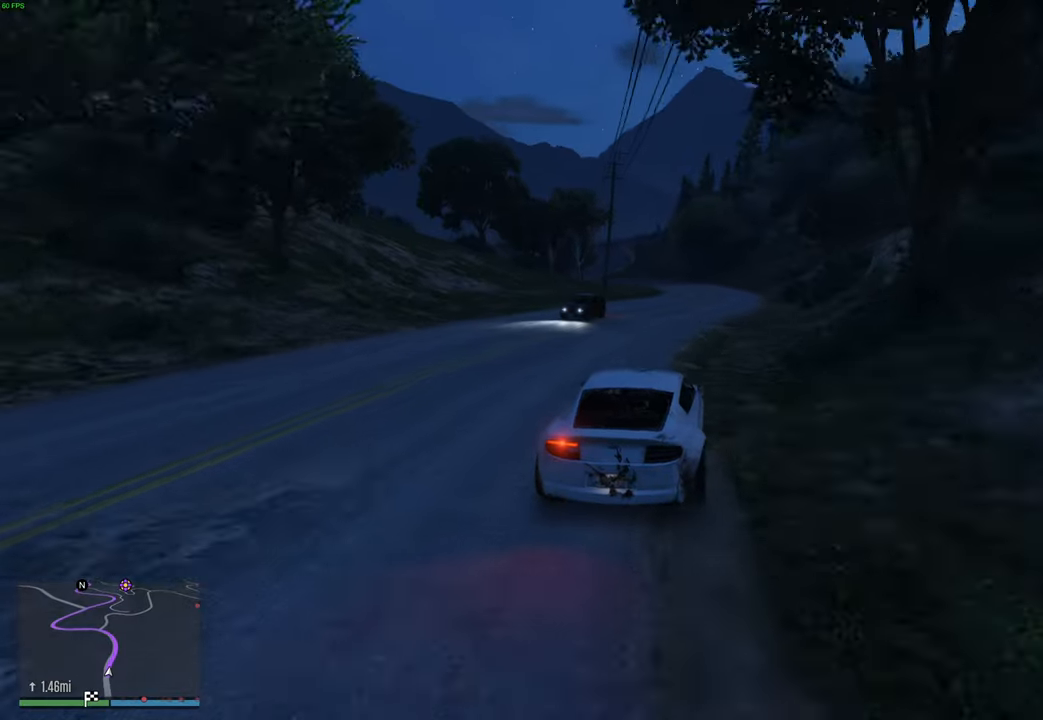
{"buttons": ["R2"], "left_stick": "center", "right_stick": "center", "events": []}
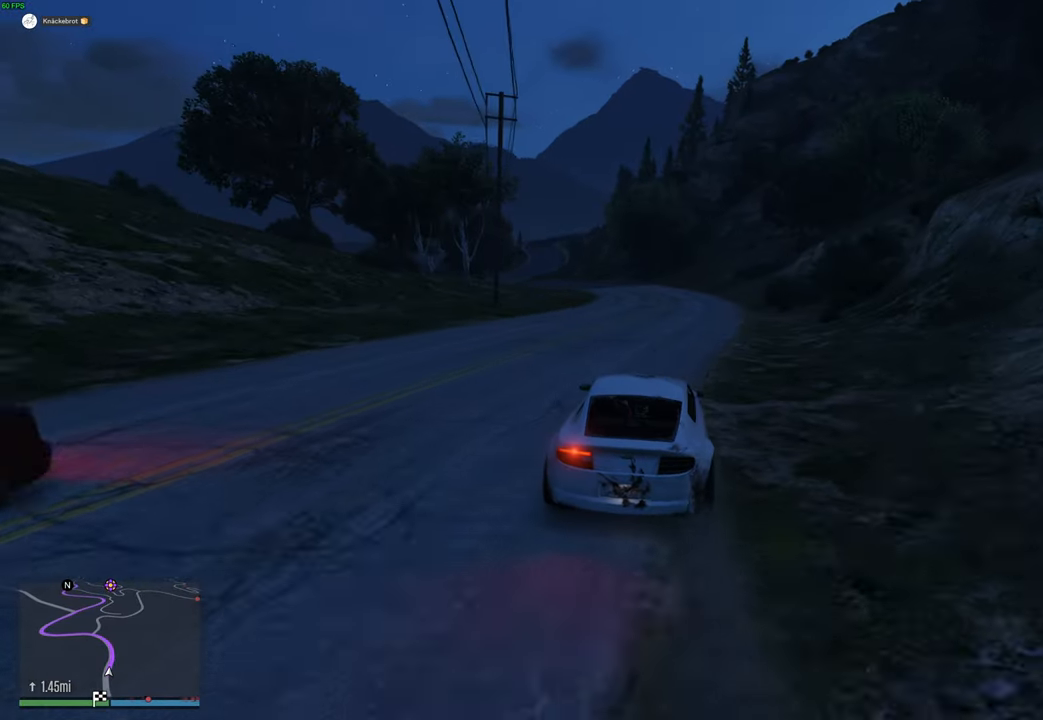
{"buttons": ["R2"], "left_stick": "center", "right_stick": "center", "events": [[334, "left_stick", "left"], [450, "left_stick", "center"]]}
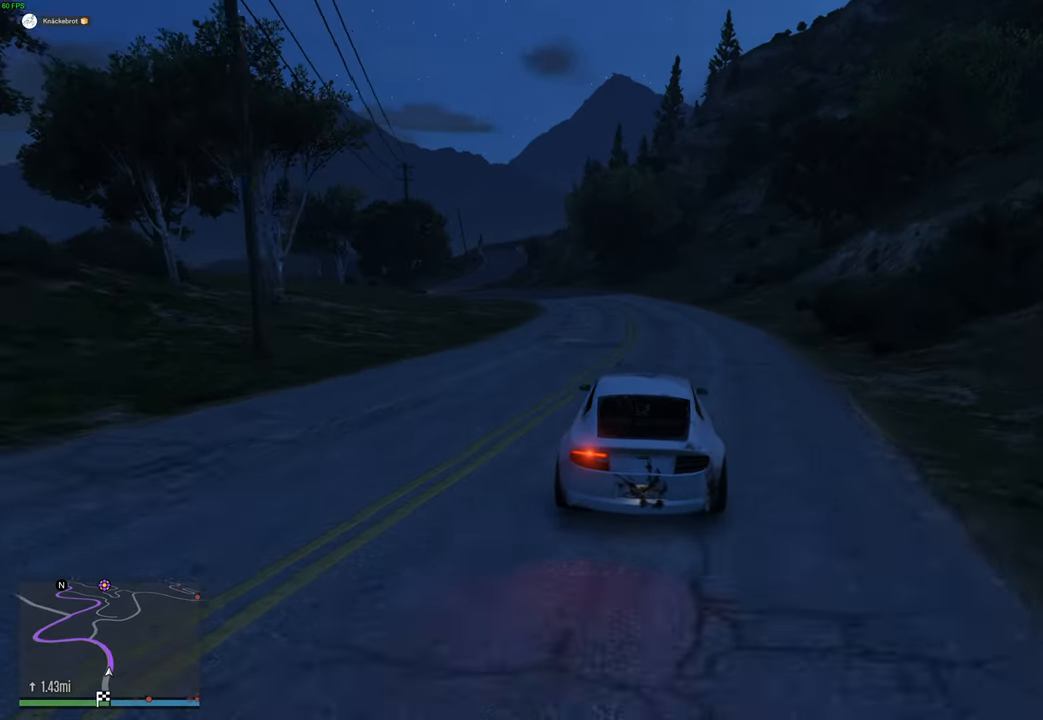
{"buttons": ["R2"], "left_stick": "left", "right_stick": "center", "events": [[34, "left_stick", "left"], [167, "left_stick", "center"], [250, "left_stick", "left"], [417, "left_stick", "center"], [467, "left_stick", "left"]]}
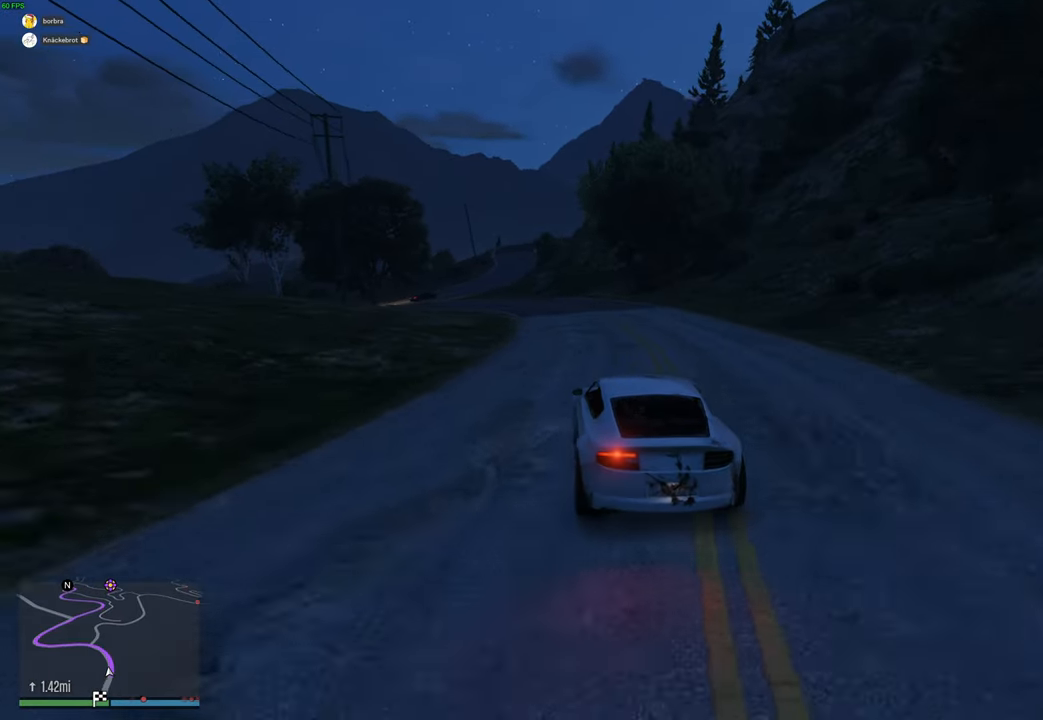
{"buttons": ["R2"], "left_stick": "left", "right_stick": "center", "events": [[117, "left_stick", "center"], [217, "left_stick", "left"], [334, "left_stick", "center"], [434, "left_stick", "left"]]}
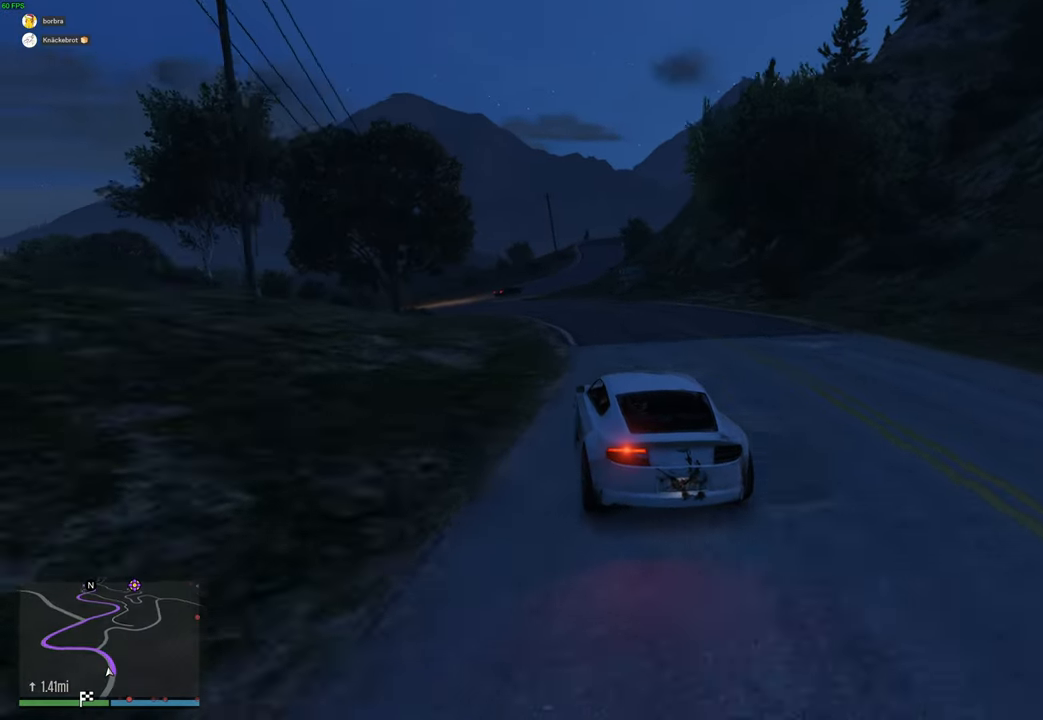
{"buttons": ["R2"], "left_stick": "center", "right_stick": "center", "events": [[67, "left_stick", "center"], [250, "left_stick", "left"], [367, "left_stick", "center"]]}
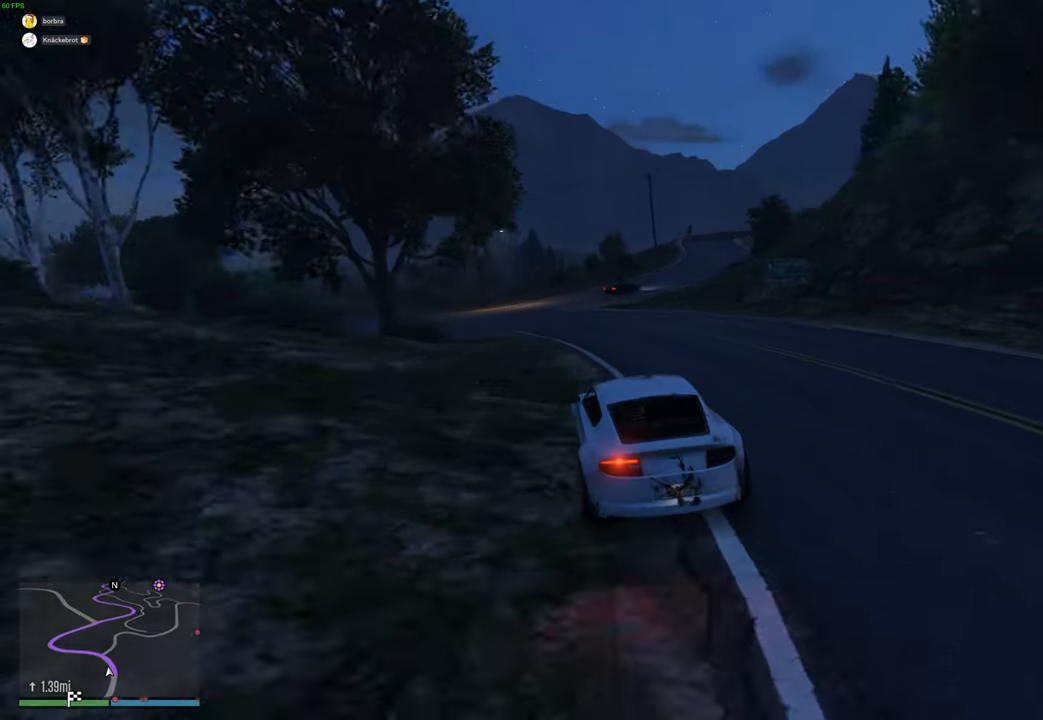
{"buttons": ["R2"], "left_stick": "center", "right_stick": "center", "events": [[50, "left_stick", "up-left"], [150, "left_stick", "center"], [234, "left_stick", "left"], [350, "left_stick", "center"]]}
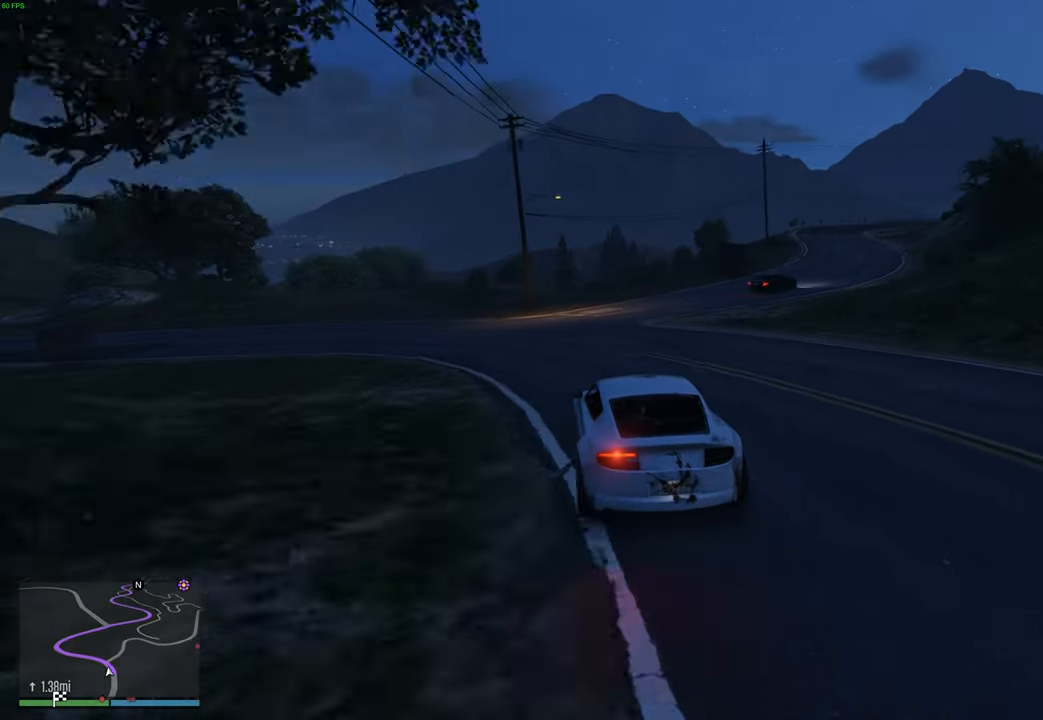
{"buttons": [], "left_stick": "center", "right_stick": "center", "events": [[400, "left_stick", "left"], [450, "R2", "up"], [500, "left_stick", "center"]]}
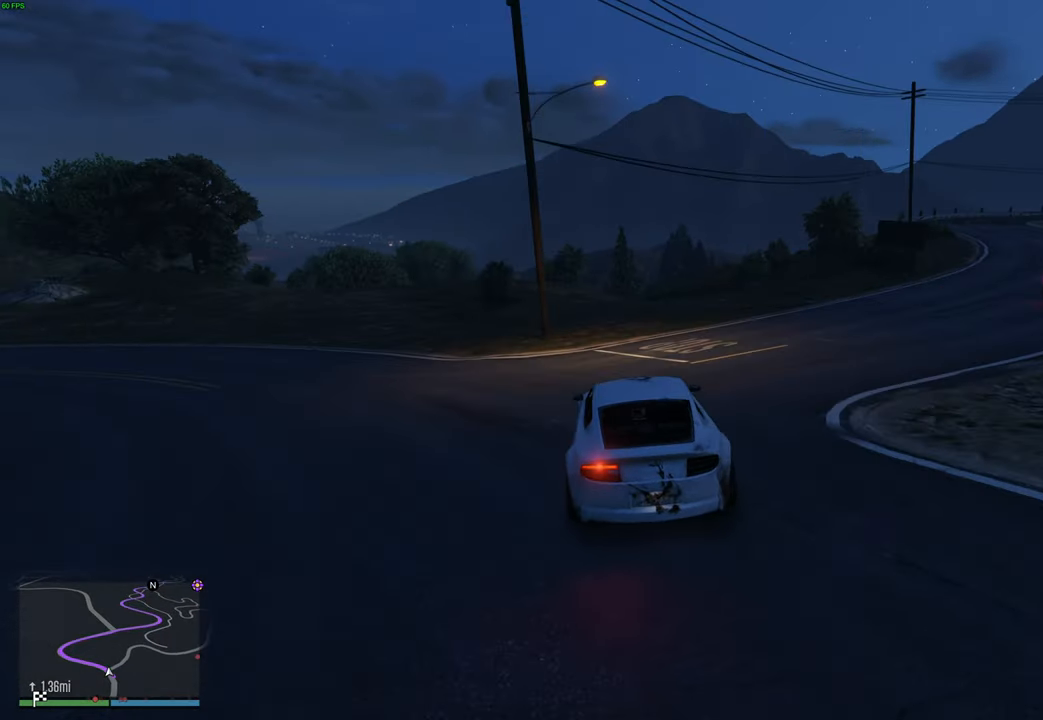
{"buttons": [], "left_stick": "center", "right_stick": "center", "events": [[17, "L2", "down"], [217, "L2", "up"], [300, "L2", "down"], [434, "L2", "up"]]}
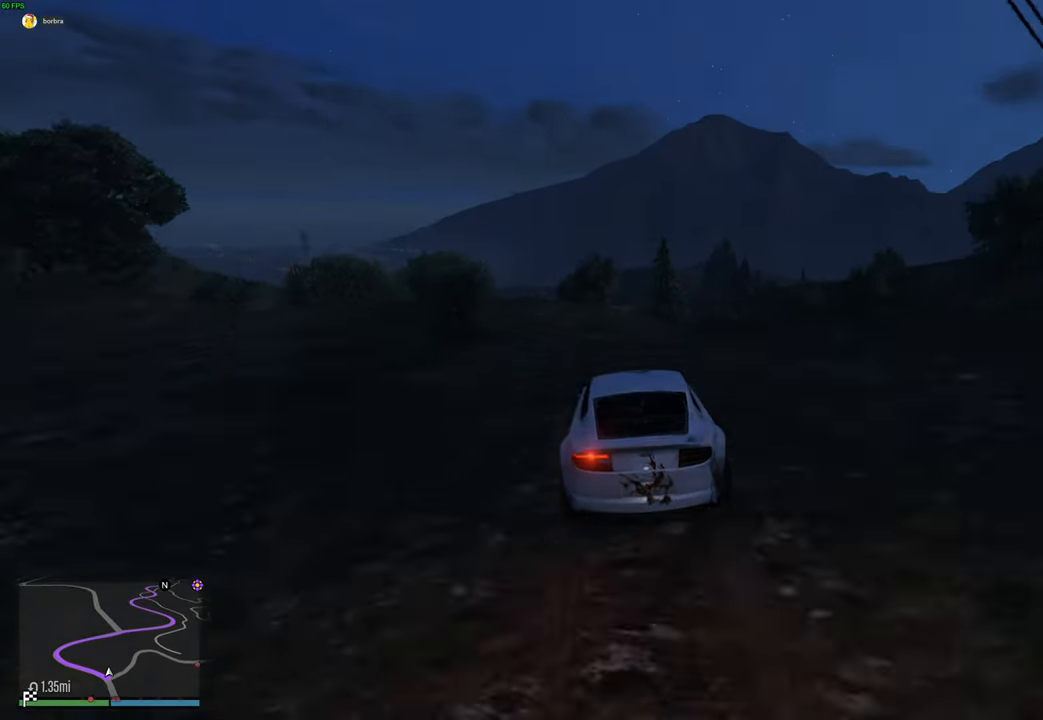
{"buttons": [], "left_stick": "center", "right_stick": "center", "events": [[34, "left_stick", "right"], [150, "left_stick", "center"], [267, "R2", "down"], [467, "R2", "up"]]}
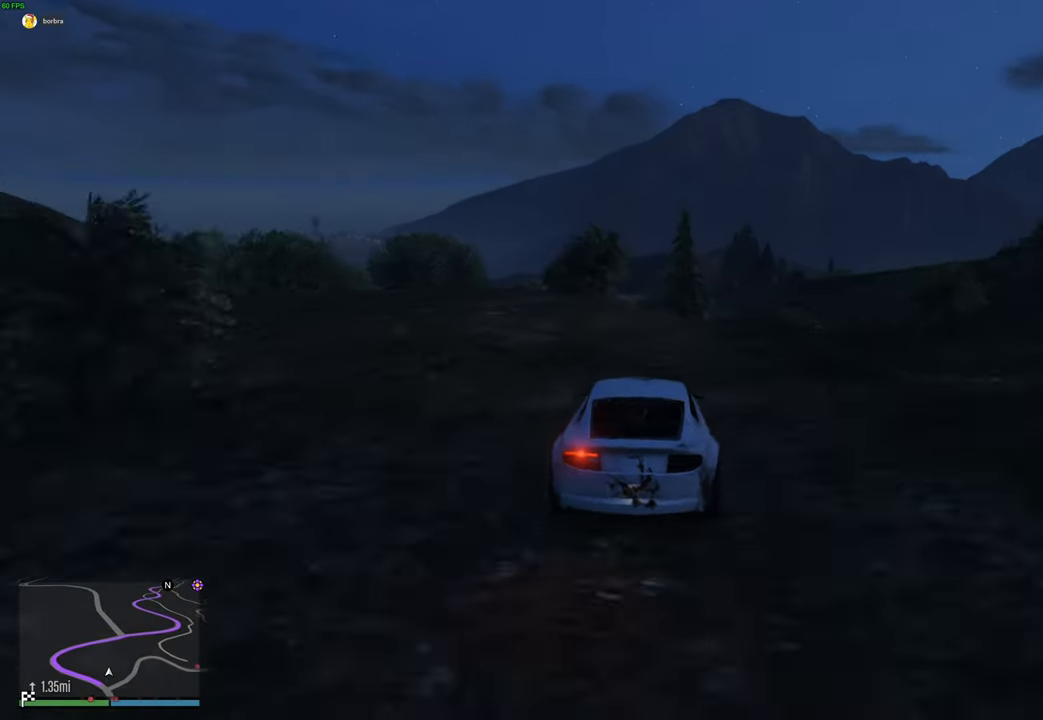
{"buttons": [], "left_stick": "right", "right_stick": "center", "events": [[300, "L2", "down"], [434, "L2", "up"], [484, "left_stick", "right"]]}
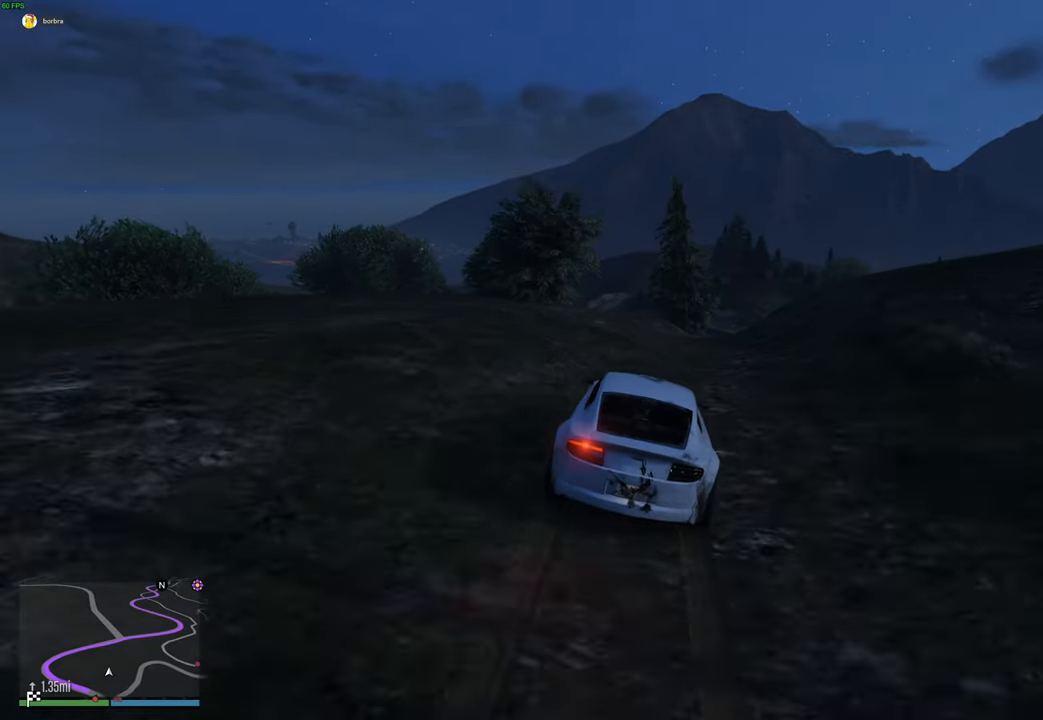
{"buttons": [], "left_stick": "center", "right_stick": "center", "events": [[17, "L2", "down"], [134, "left_stick", "center"], [150, "L2", "up"], [334, "left_stick", "right"], [384, "L2", "down"], [434, "left_stick", "center"], [450, "L2", "up"]]}
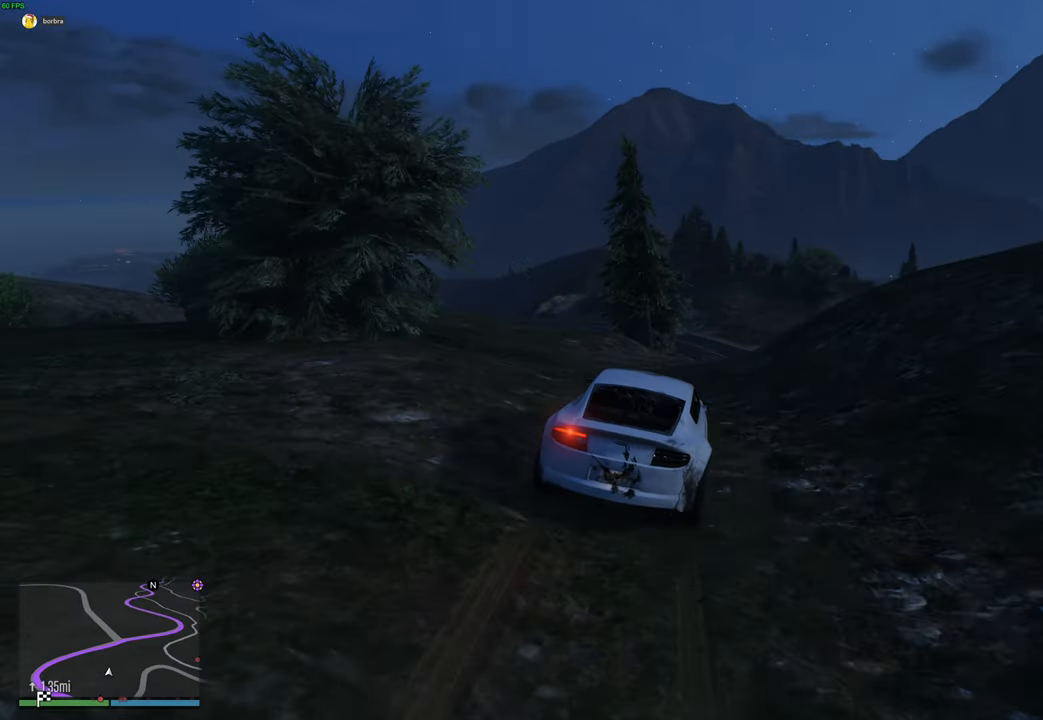
{"buttons": ["R2"], "left_stick": "center", "right_stick": "center", "events": [[67, "R2", "down"], [334, "left_stick", "right"], [484, "left_stick", "center"]]}
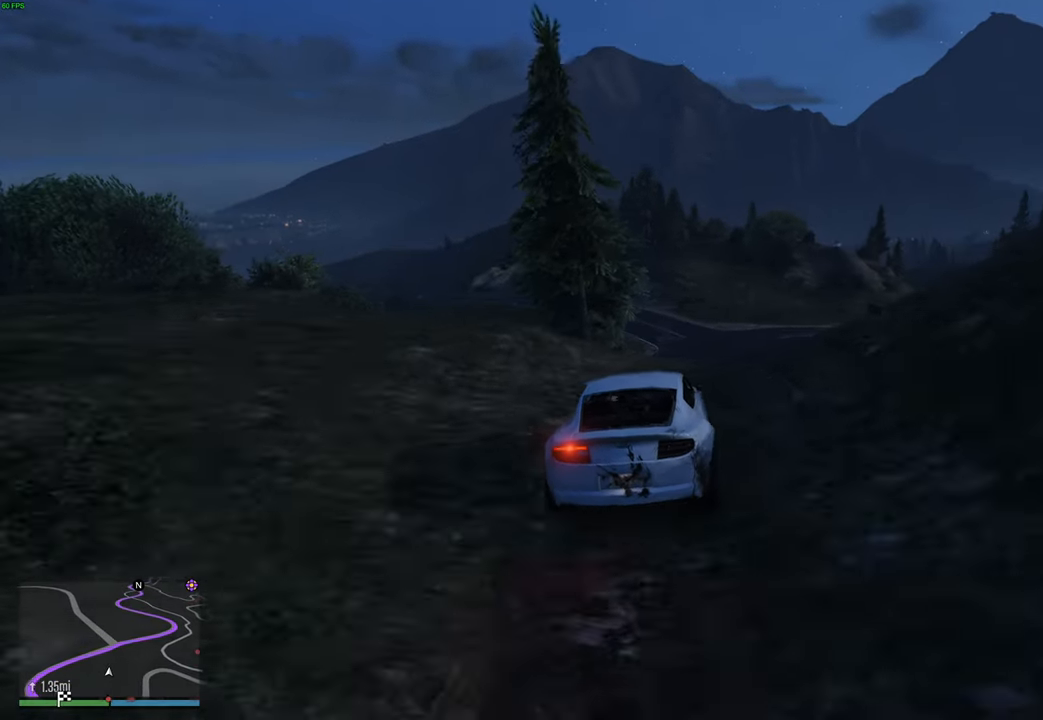
{"buttons": ["R2"], "left_stick": "center", "right_stick": "center", "events": [[17, "R2", "up"], [167, "left_stick", "right"], [234, "R2", "down"], [284, "left_stick", "center"]]}
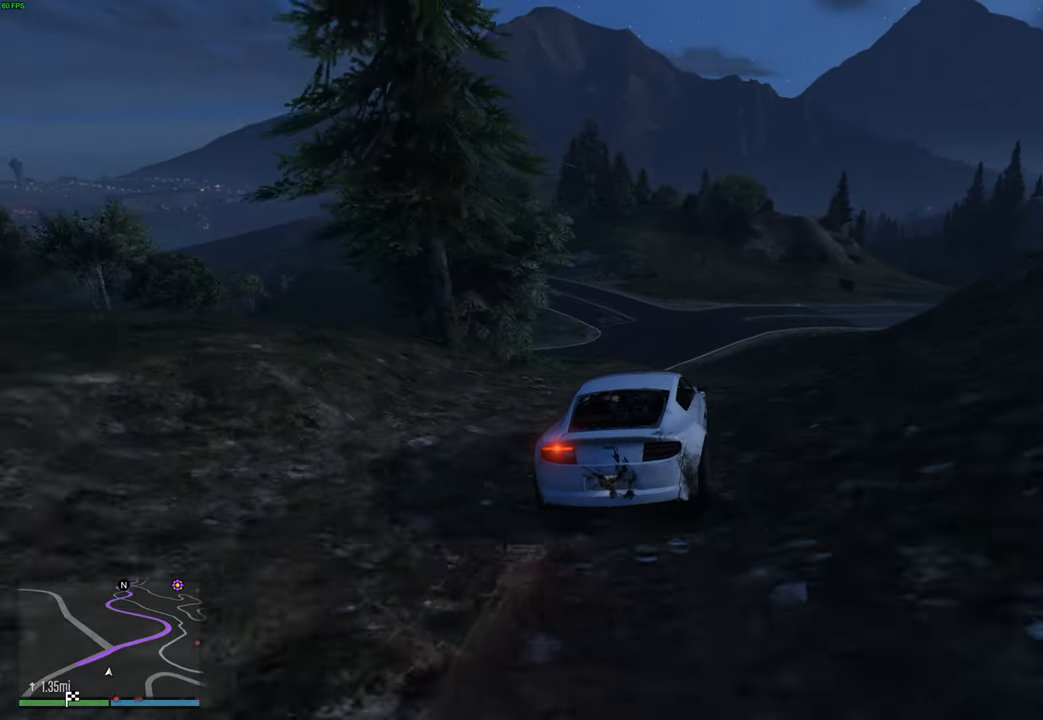
{"buttons": [], "left_stick": "center", "right_stick": "center", "events": [[267, "left_stick", "right"], [300, "R2", "up"], [367, "left_stick", "center"]]}
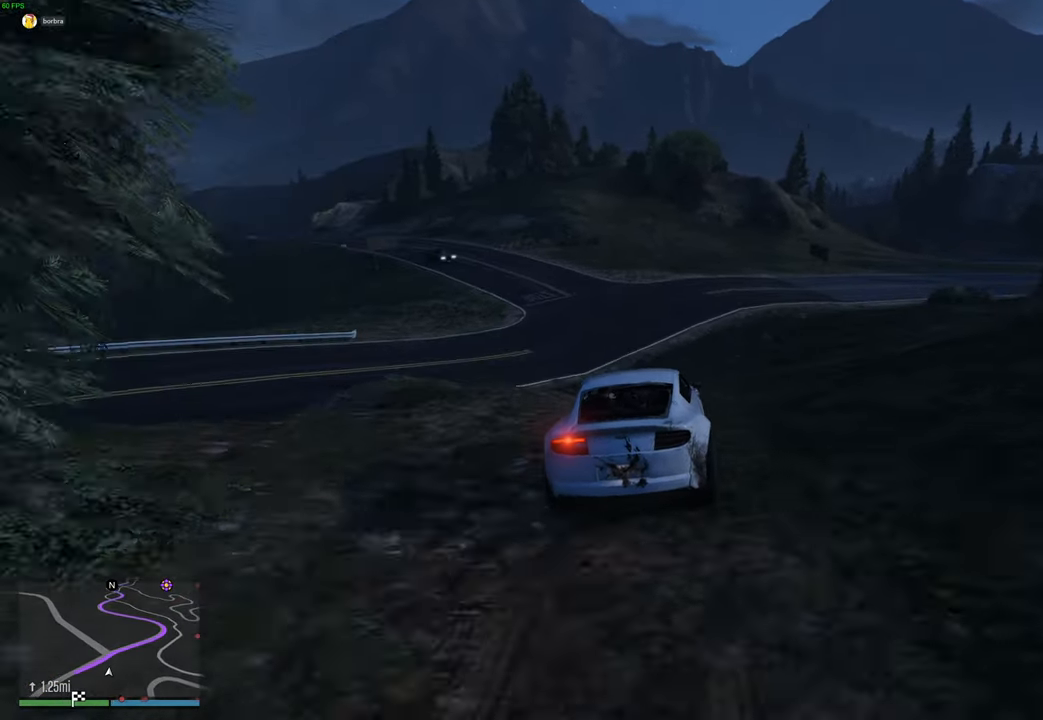
{"buttons": ["L2"], "left_stick": "right", "right_stick": "center", "events": [[150, "left_stick", "down"], [200, "left_stick", "down-right"], [267, "L2", "down"], [317, "left_stick", "right"]]}
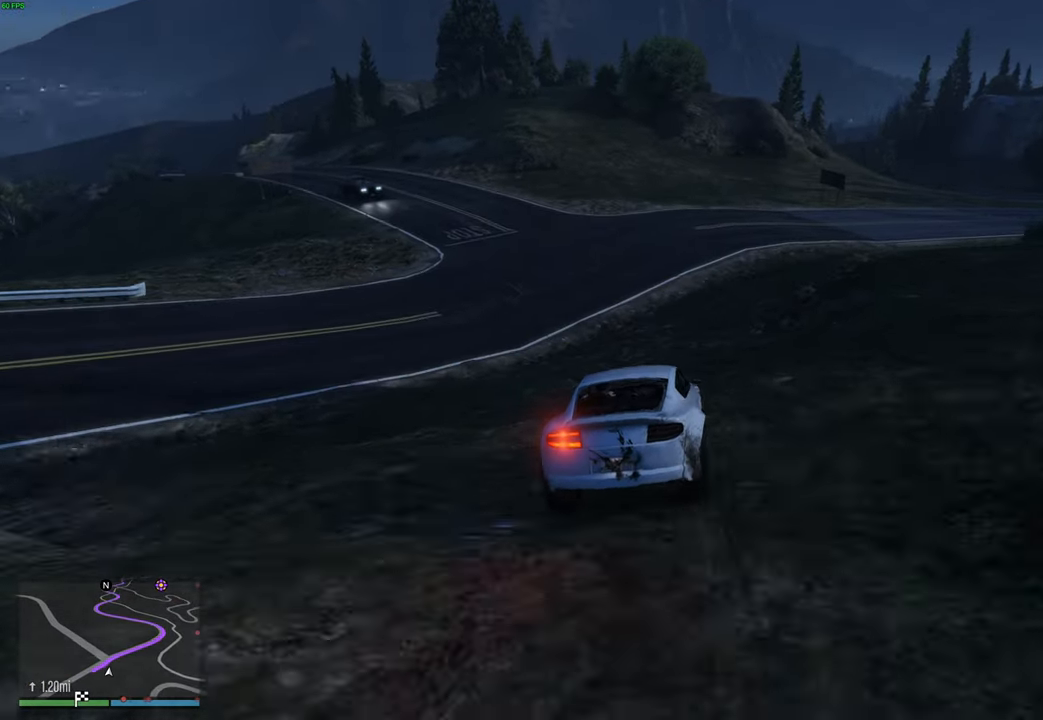
{"buttons": [], "left_stick": "center", "right_stick": "center", "events": [[50, "left_stick", "center"], [117, "left_stick", "right"], [234, "L2", "up"], [450, "left_stick", "center"]]}